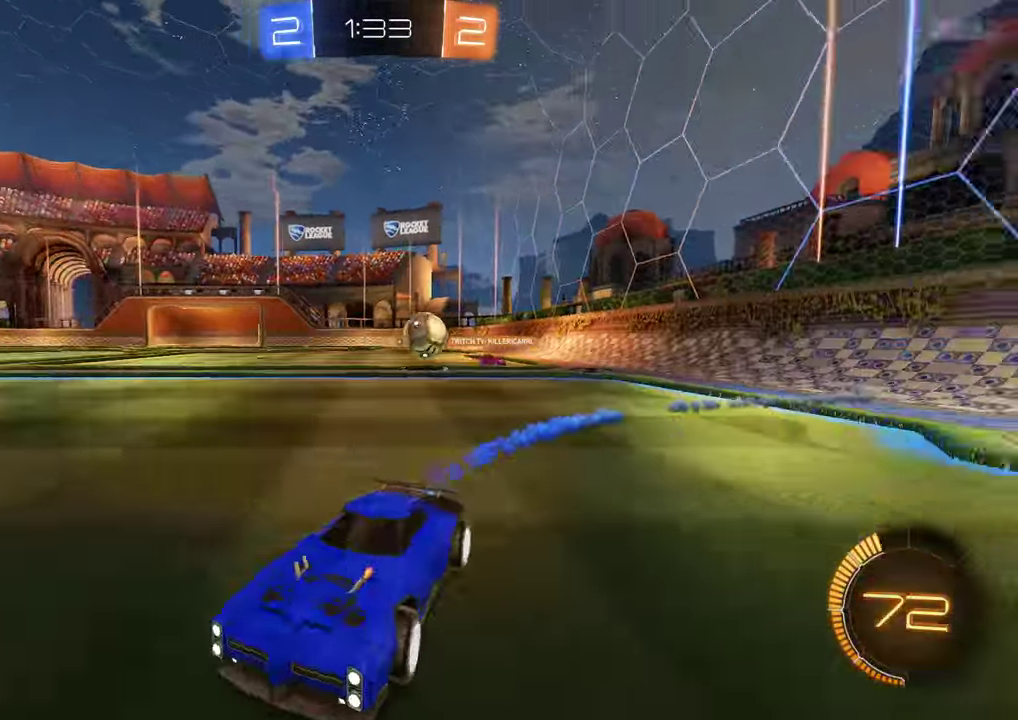
Gameplay with a controller (Xbox layout); each line is a JSON object with the inputs held at the frame after it. "events" lists button and stick changes between this image and that frame as [ms after this image, input, new state], when the widget could be followed in between.
{"buttons": ["B", "R2"], "left_stick": "center", "right_stick": "center"}
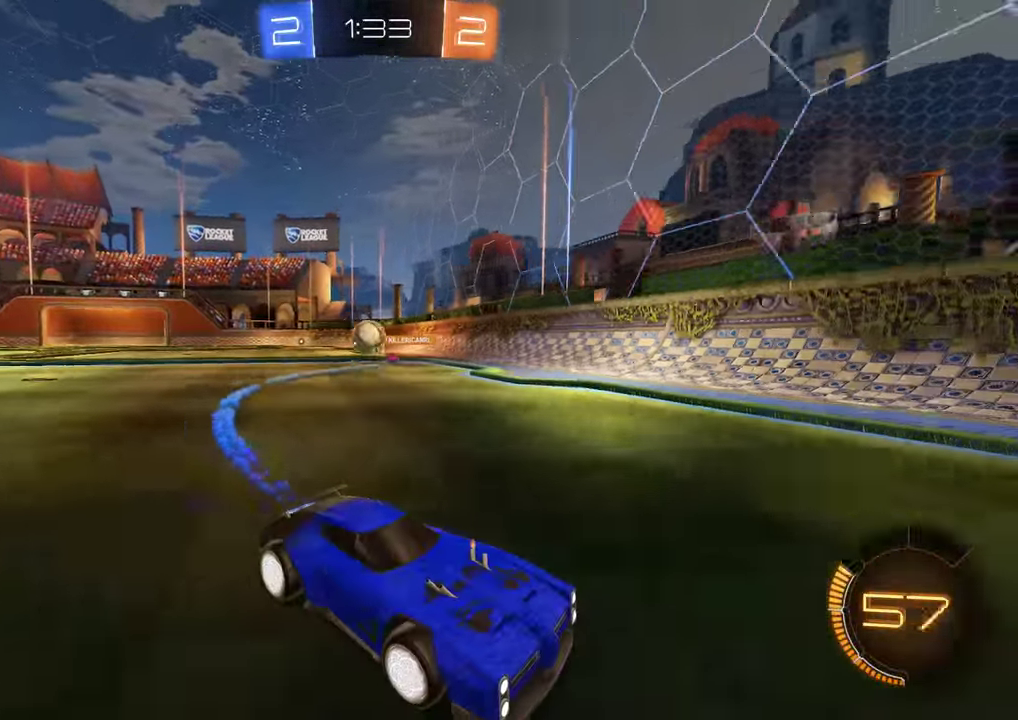
{"buttons": ["B", "X"], "left_stick": "right", "right_stick": "center", "events": [[33, "left_stick", "right"], [267, "R2", "up"], [433, "X", "down"]]}
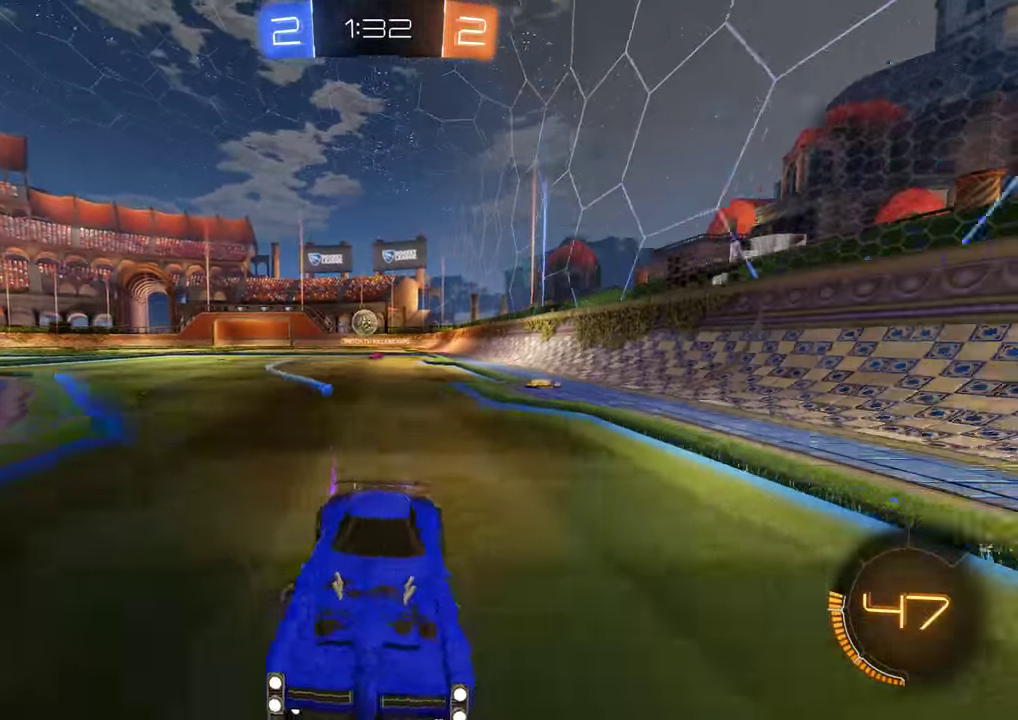
{"buttons": ["B"], "left_stick": "right", "right_stick": "center", "events": [[100, "R2", "down"], [100, "X", "up"], [333, "R2", "up"], [367, "X", "down"], [467, "X", "up"]]}
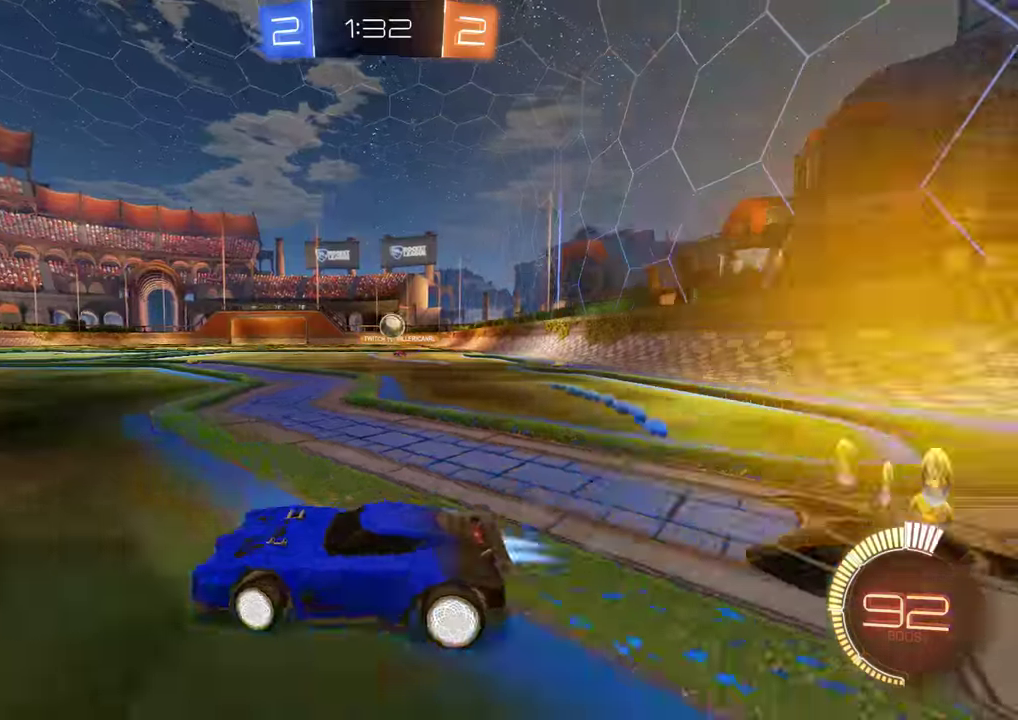
{"buttons": ["B", "R2"], "left_stick": "down-left", "right_stick": "center", "events": [[16, "R2", "down"], [400, "left_stick", "center"], [466, "left_stick", "down-left"]]}
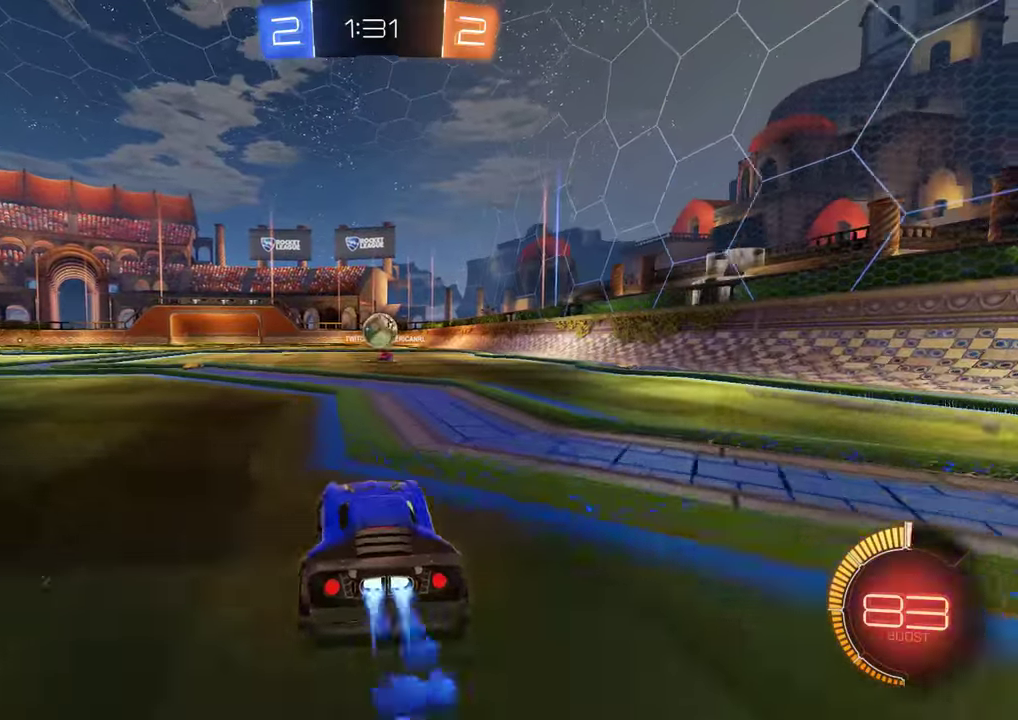
{"buttons": ["B", "R2"], "left_stick": "up", "right_stick": "center", "events": [[100, "A", "down"], [100, "left_stick", "down"], [333, "left_stick", "center"], [366, "A", "up"], [433, "left_stick", "up"]]}
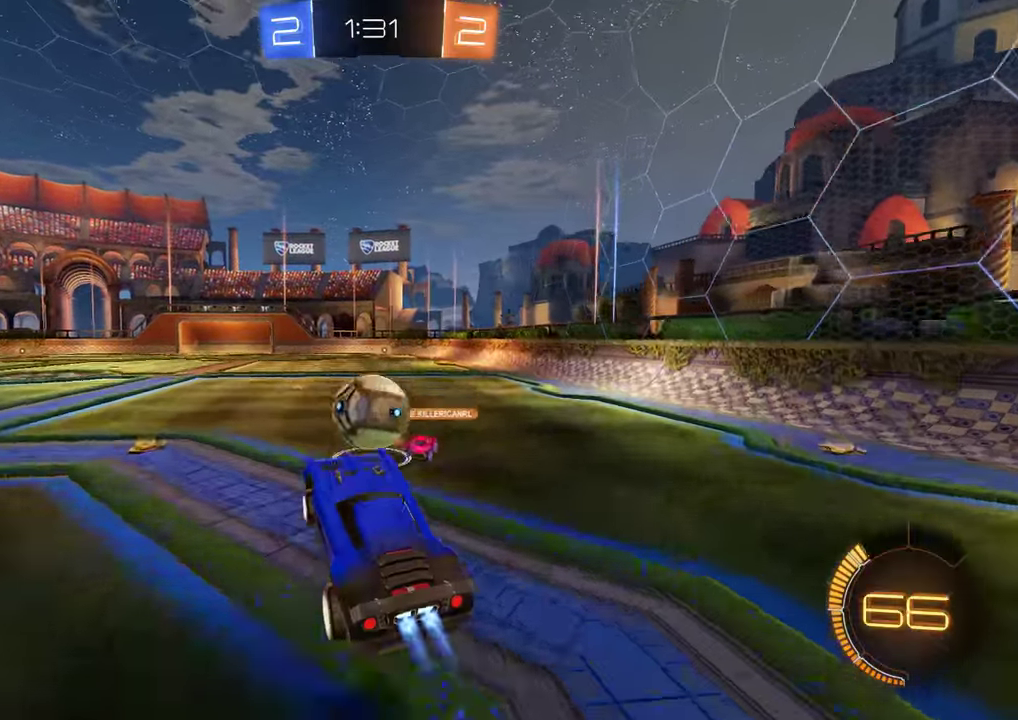
{"buttons": ["L2"], "left_stick": "center", "right_stick": "center", "events": [[66, "left_stick", "up-left"], [133, "A", "down"], [133, "L2", "down"], [166, "left_stick", "up"], [233, "R2", "up"], [300, "A", "up"], [300, "B", "up"], [366, "left_stick", "center"]]}
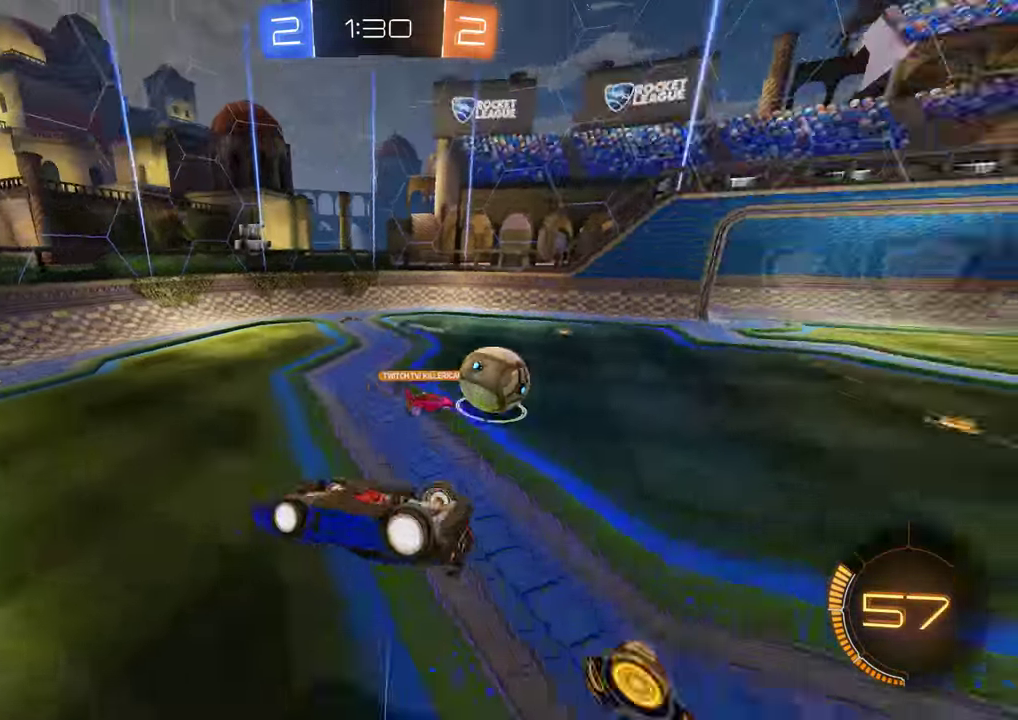
{"buttons": [], "left_stick": "center", "right_stick": "center", "events": [[200, "L2", "up"]]}
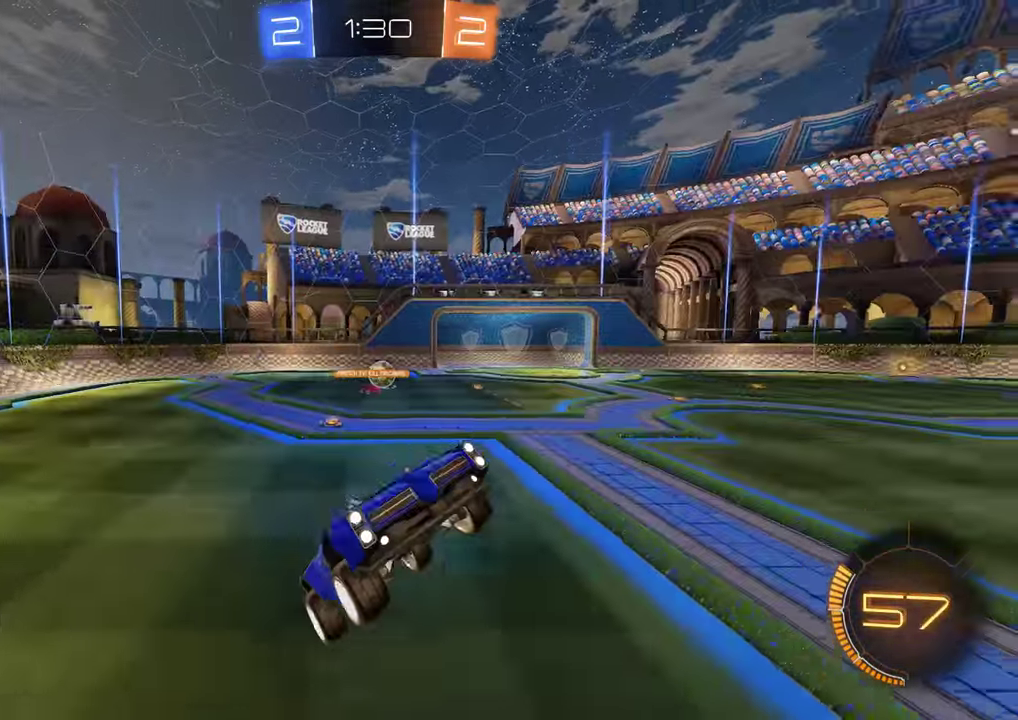
{"buttons": ["B", "Y"], "left_stick": "left", "right_stick": "center", "events": [[416, "B", "down"], [450, "Y", "down"], [483, "left_stick", "left"]]}
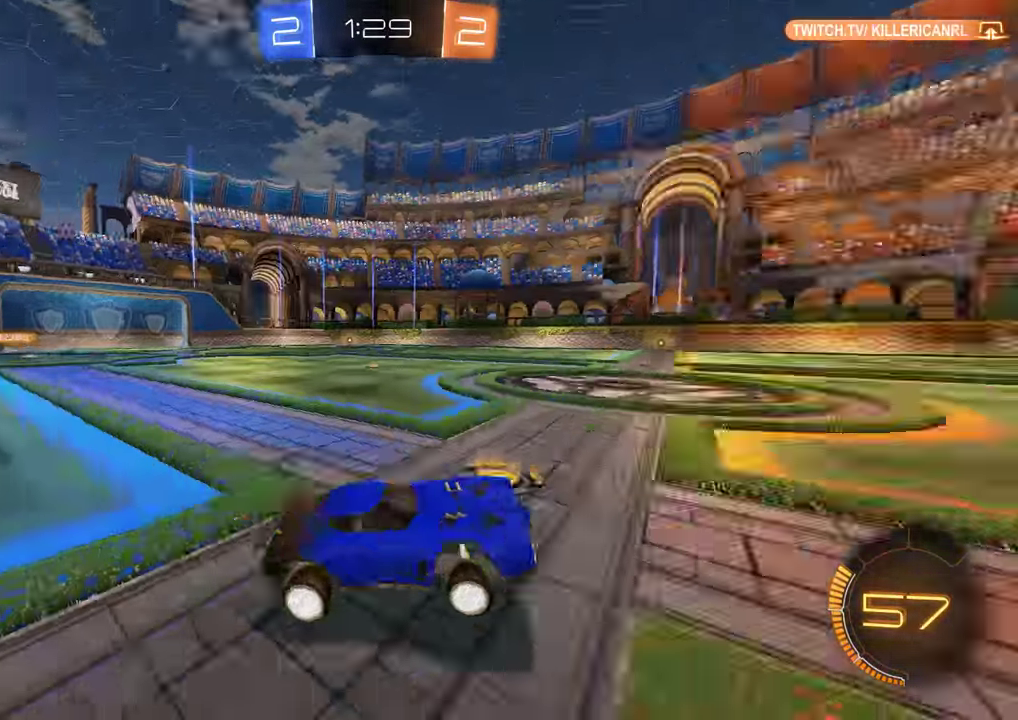
{"buttons": ["B", "L2", "R2"], "left_stick": "up-right", "right_stick": "center", "events": [[16, "Y", "up"], [116, "R2", "down"], [116, "X", "down"], [283, "X", "up"], [416, "A", "down"], [450, "L2", "down"], [450, "left_stick", "up-right"], [483, "A", "up"]]}
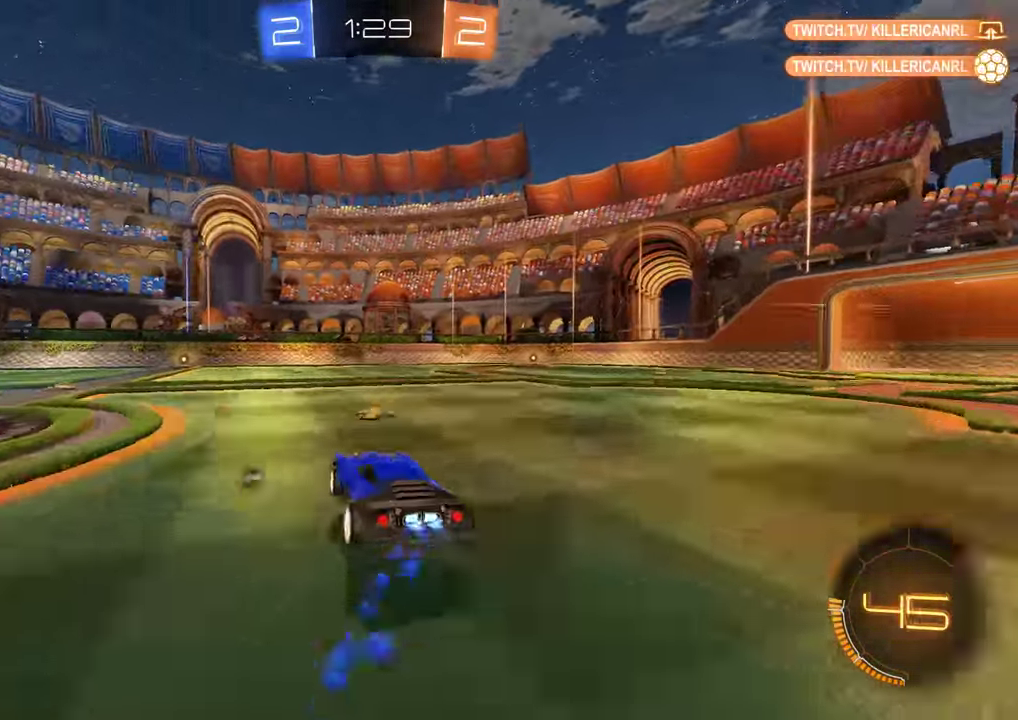
{"buttons": ["L1"], "left_stick": "center", "right_stick": "center", "events": [[16, "A", "down"], [116, "A", "up"], [150, "B", "up"], [183, "R2", "up"], [183, "left_stick", "center"], [216, "L2", "up"], [333, "L1", "down"]]}
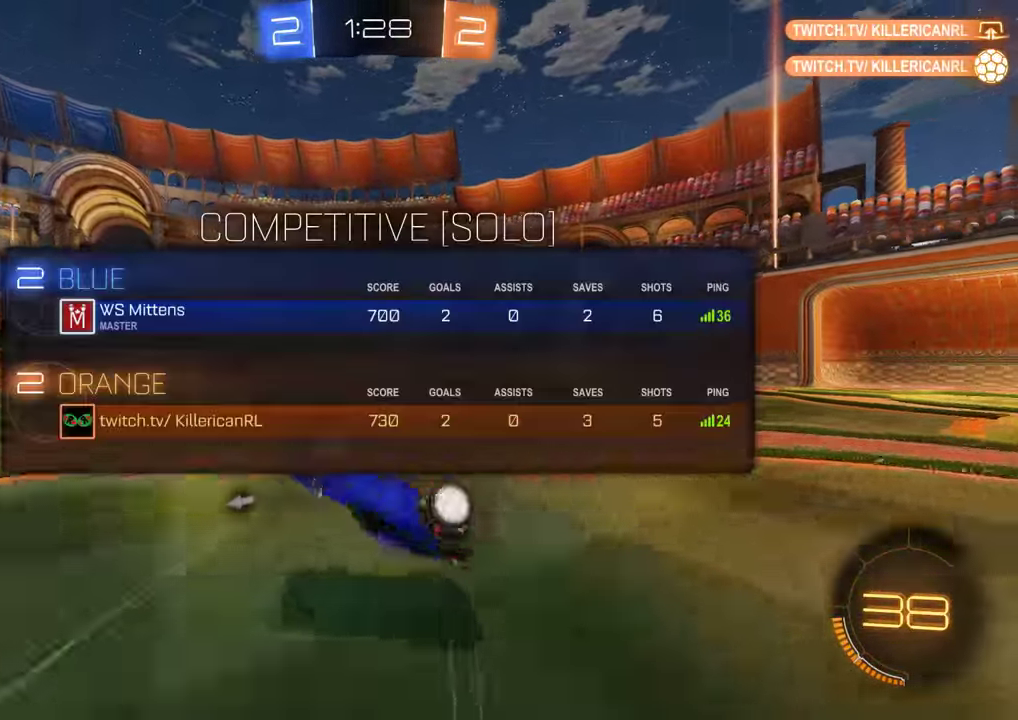
{"buttons": [], "left_stick": "up-right", "right_stick": "center", "events": [[300, "left_stick", "up-right"], [366, "L1", "up"]]}
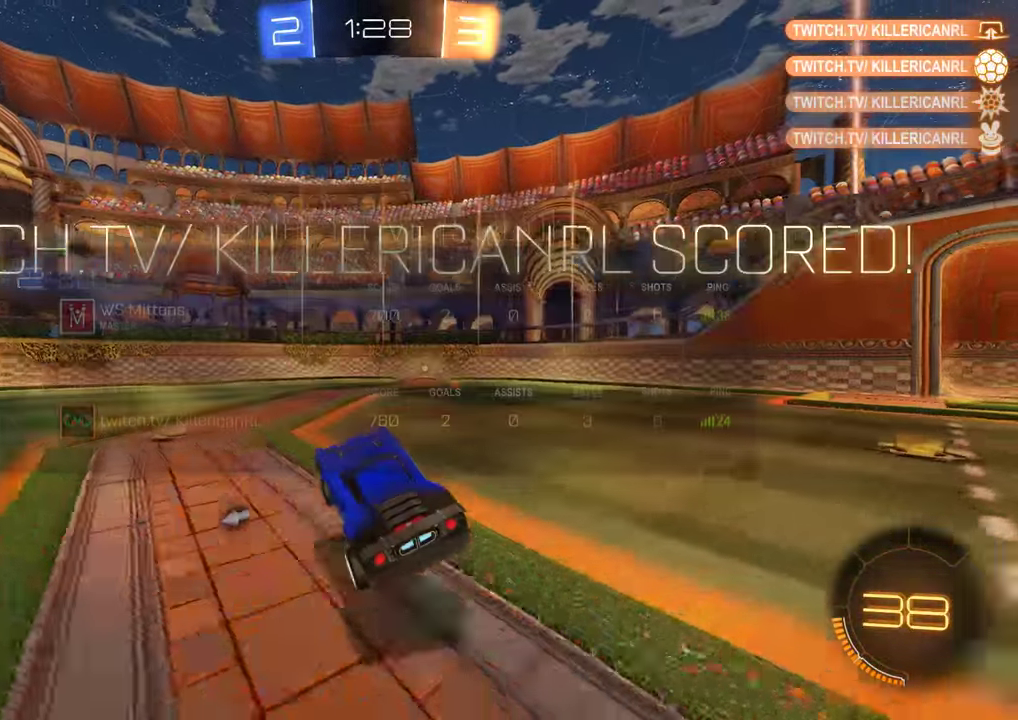
{"buttons": [], "left_stick": "center", "right_stick": "center", "events": [[33, "left_stick", "center"], [266, "DPAD_UP", "down"], [333, "DPAD_UP", "up"]]}
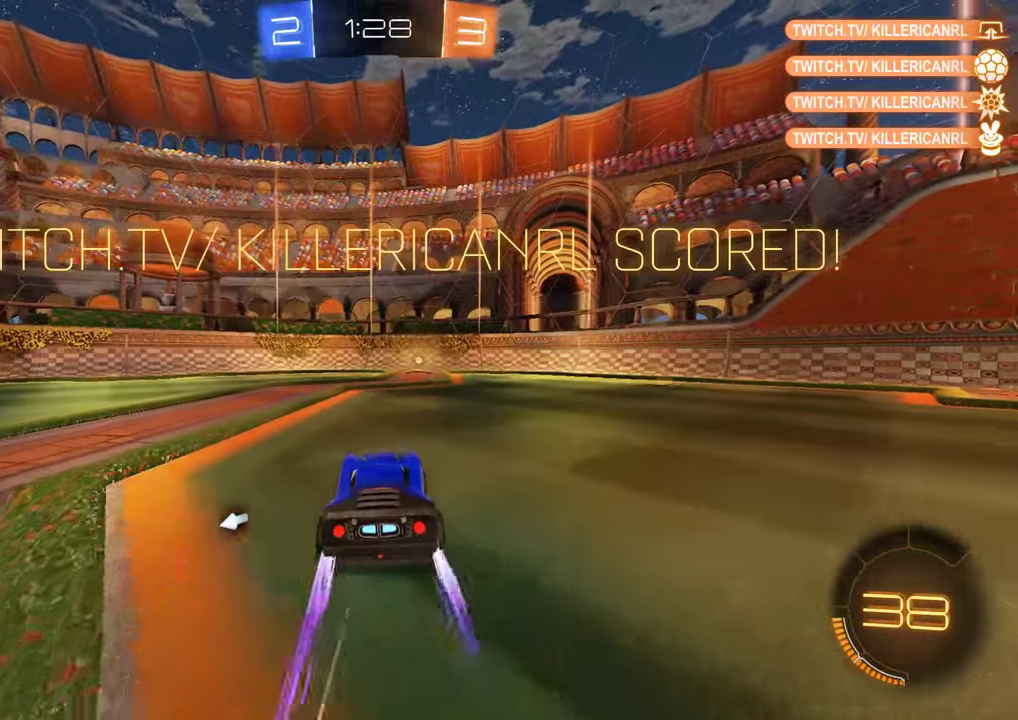
{"buttons": [], "left_stick": "center", "right_stick": "center", "events": []}
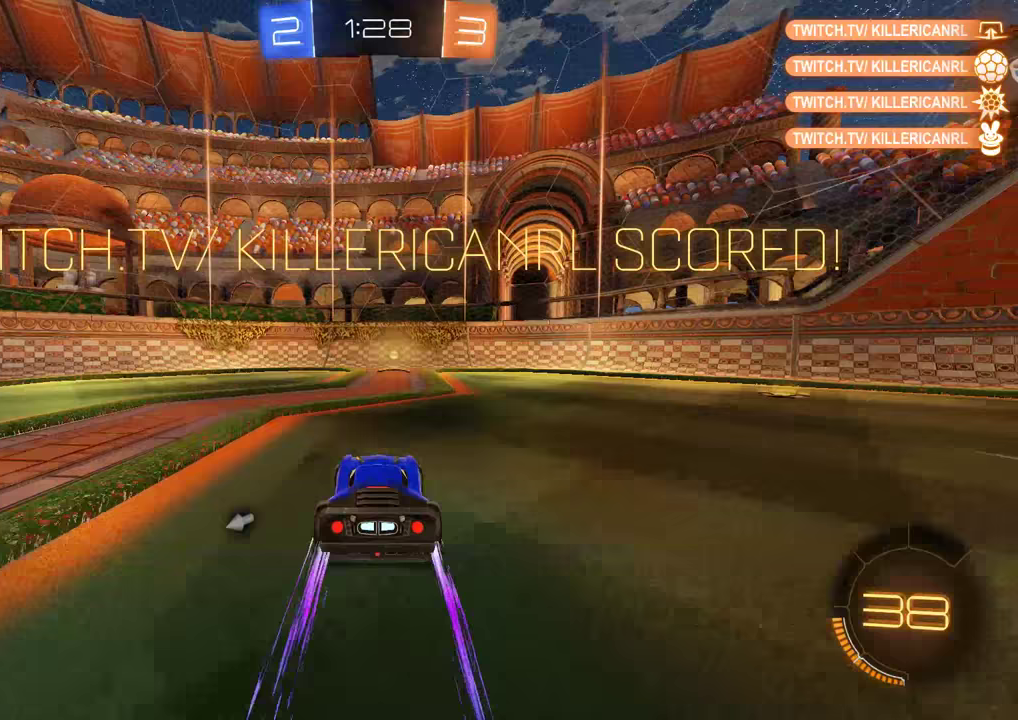
{"buttons": ["L2"], "left_stick": "center", "right_stick": "center", "events": [[183, "L2", "down"]]}
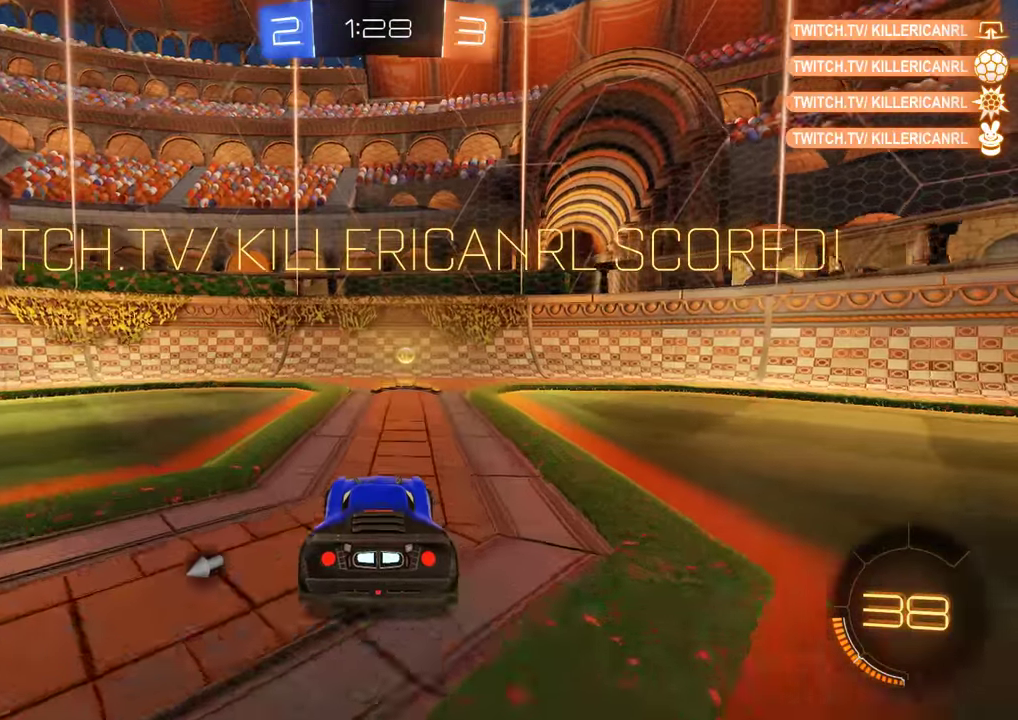
{"buttons": [], "left_stick": "center", "right_stick": "center", "events": [[83, "left_stick", "up-right"], [150, "left_stick", "center"], [183, "L2", "up"]]}
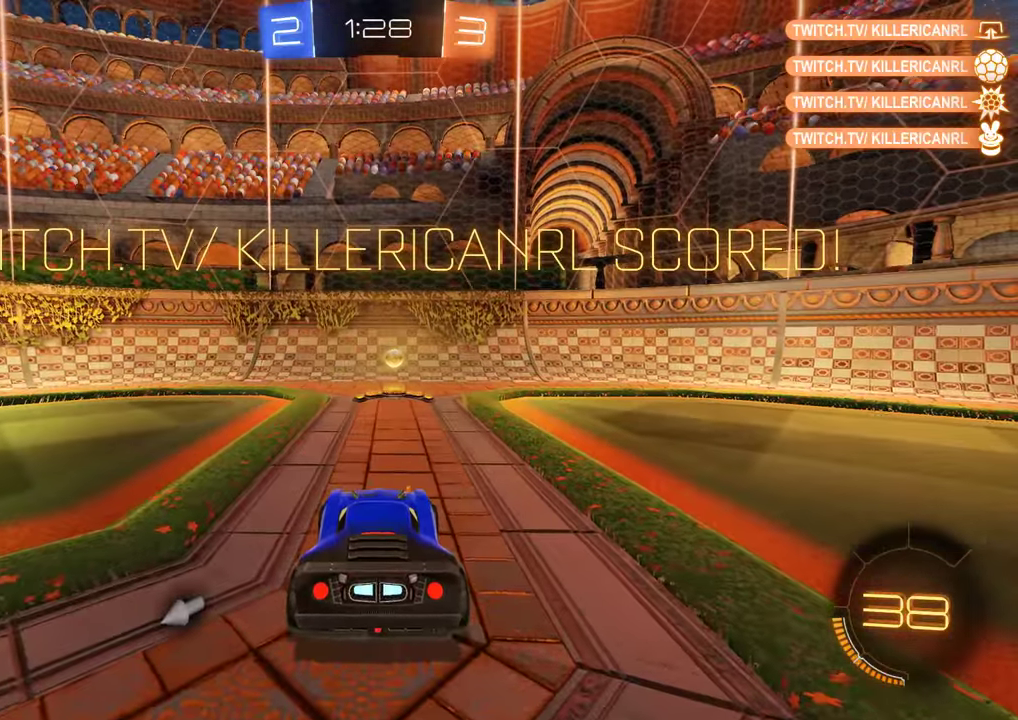
{"buttons": ["DPAD_UP"], "left_stick": "center", "right_stick": "center", "events": [[283, "DPAD_LEFT", "down"], [350, "DPAD_LEFT", "up"], [483, "DPAD_UP", "down"]]}
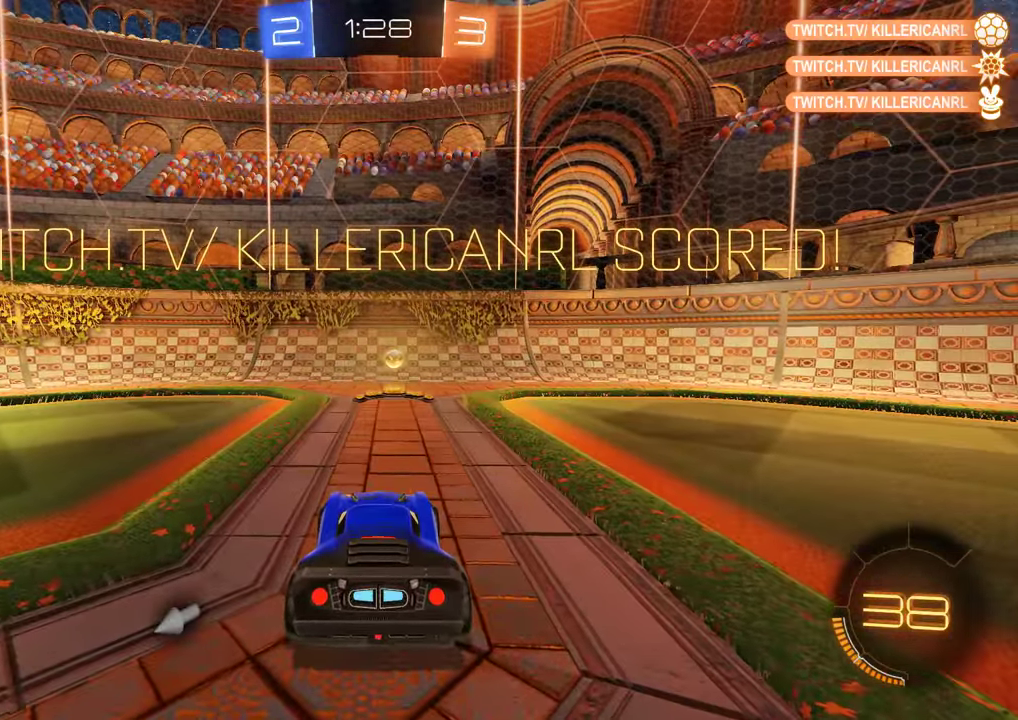
{"buttons": [], "left_stick": "center", "right_stick": "center", "events": [[50, "DPAD_UP", "up"]]}
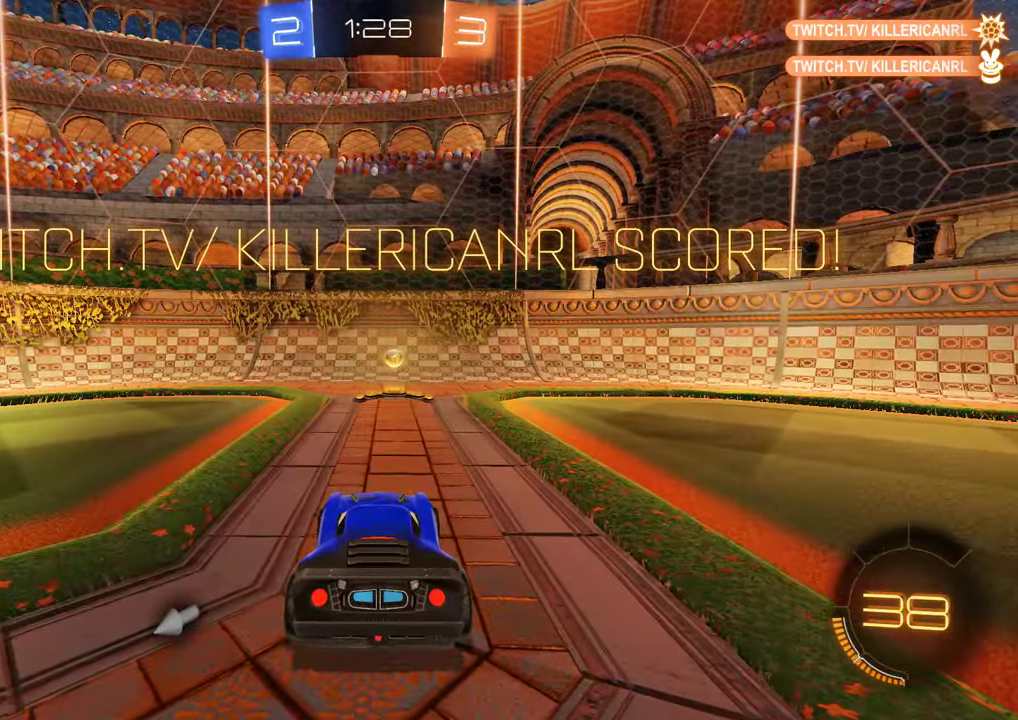
{"buttons": [], "left_stick": "center", "right_stick": "center", "events": []}
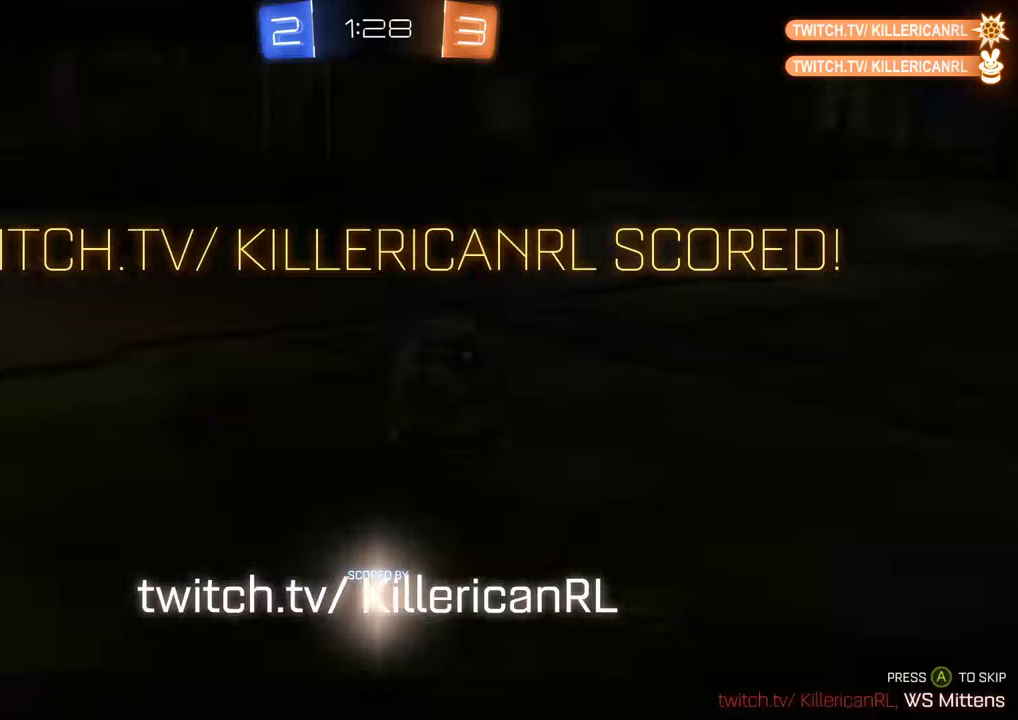
{"buttons": [], "left_stick": "center", "right_stick": "center", "events": []}
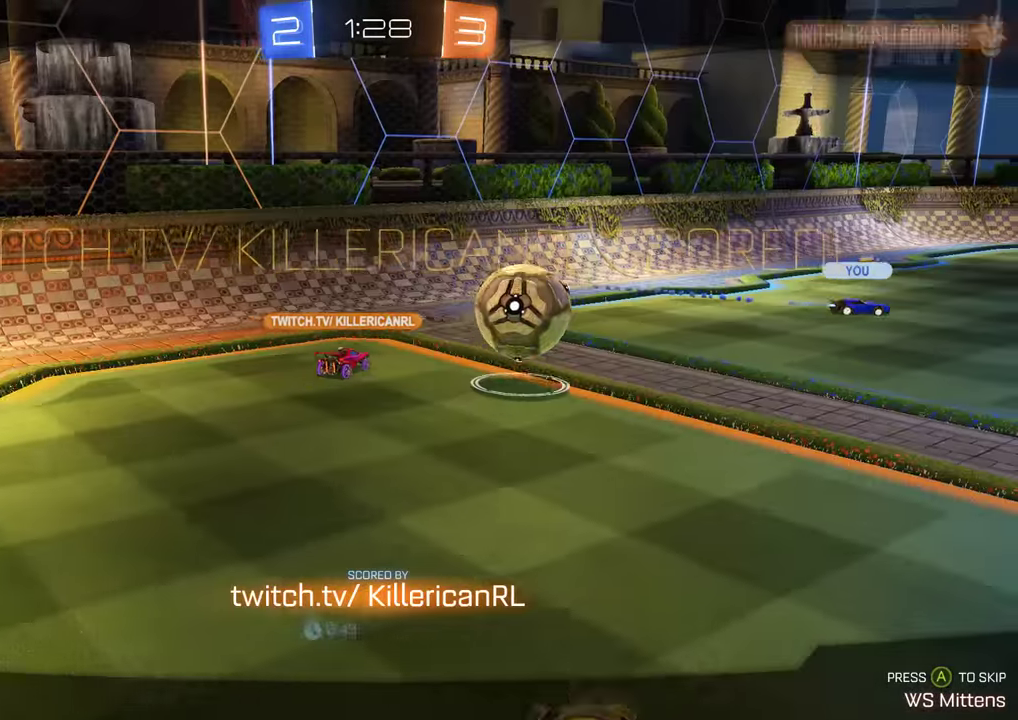
{"buttons": [], "left_stick": "center", "right_stick": "center", "events": []}
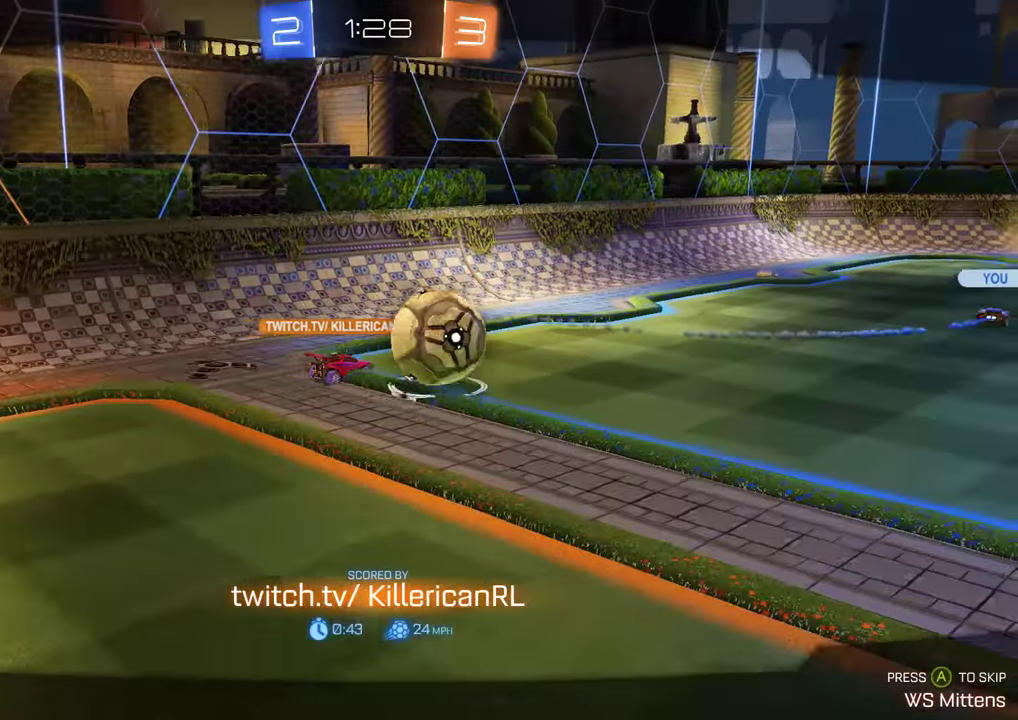
{"buttons": [], "left_stick": "center", "right_stick": "center", "events": []}
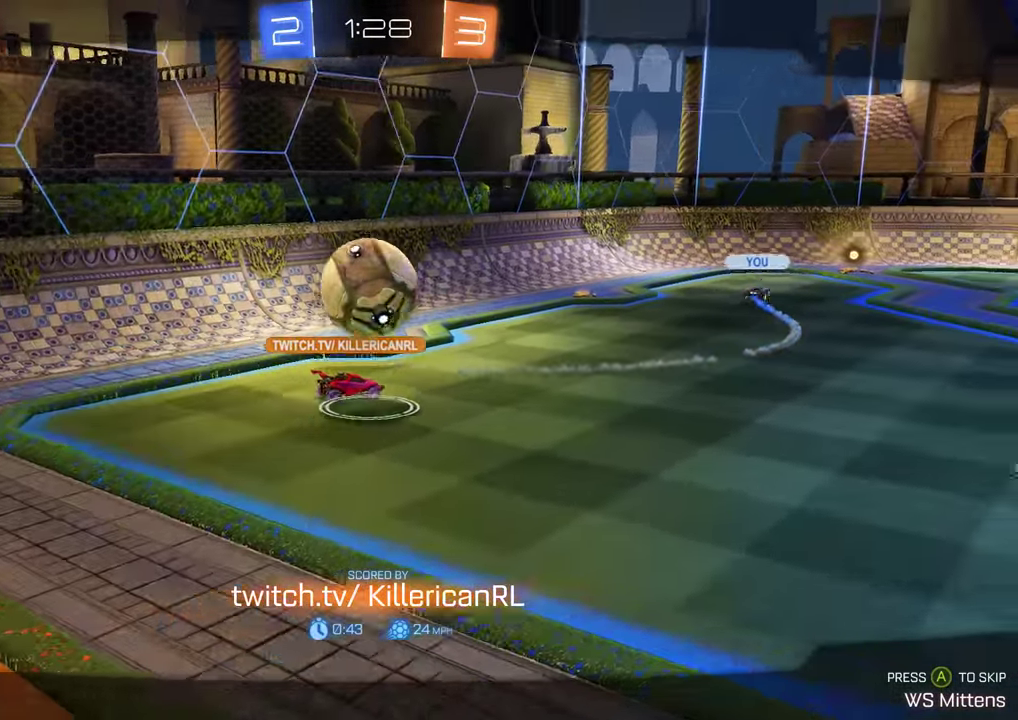
{"buttons": [], "left_stick": "center", "right_stick": "center", "events": []}
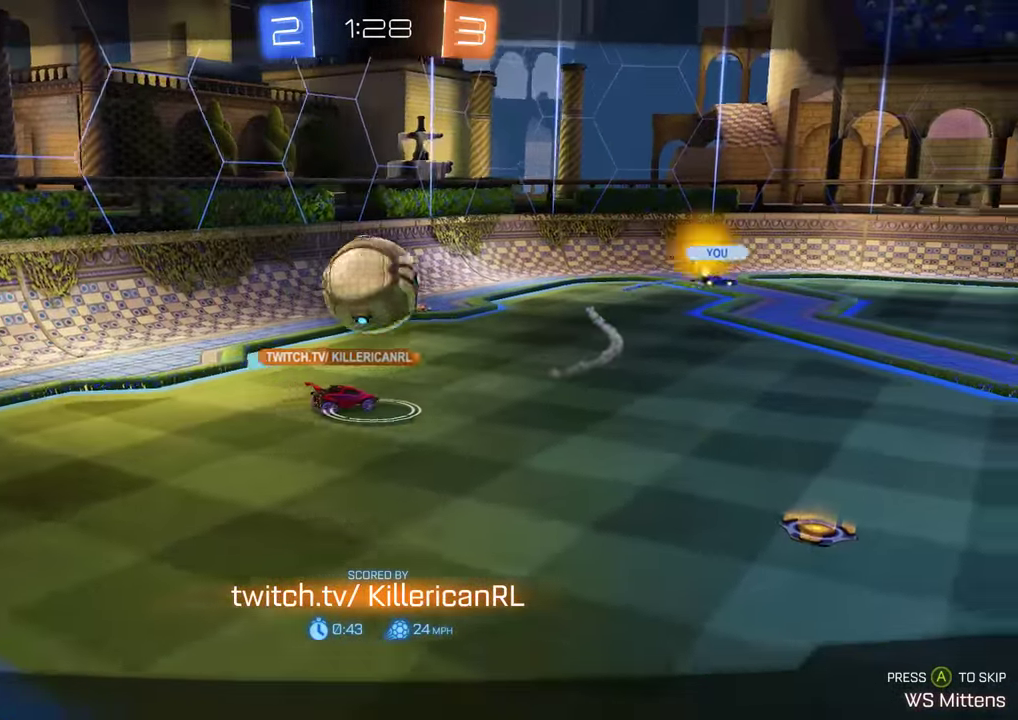
{"buttons": [], "left_stick": "center", "right_stick": "center", "events": []}
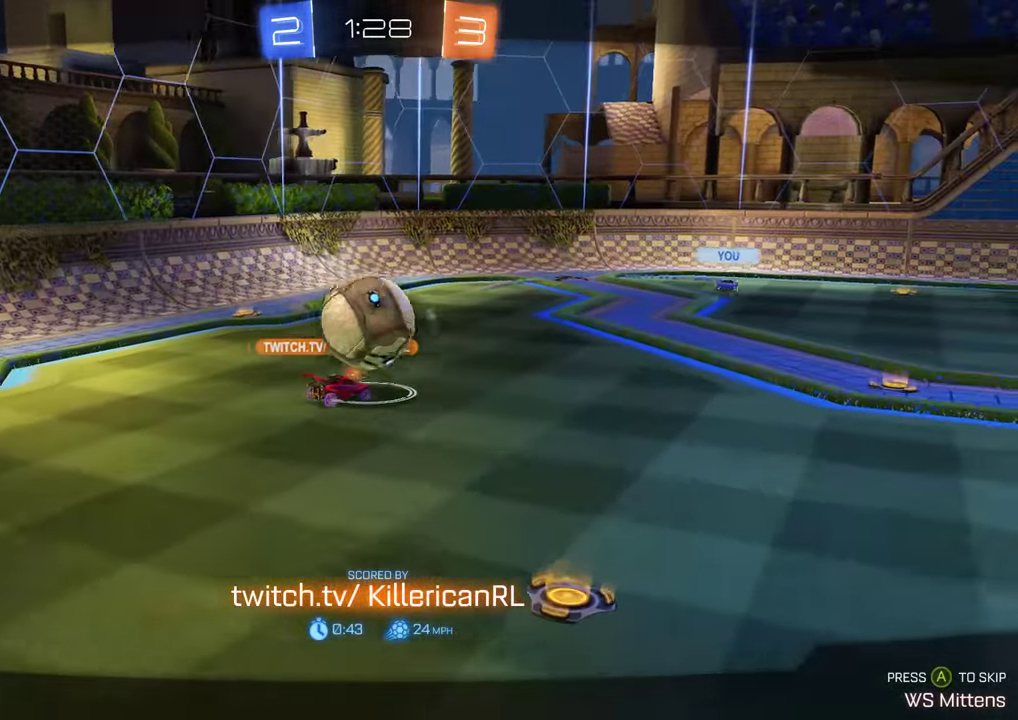
{"buttons": [], "left_stick": "center", "right_stick": "center", "events": []}
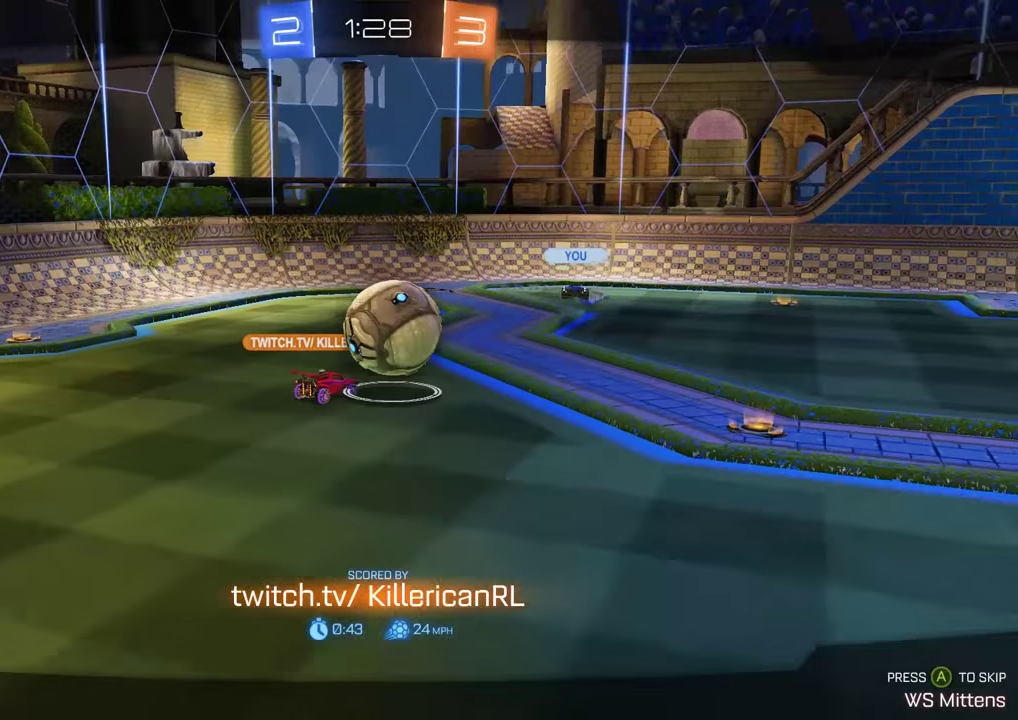
{"buttons": [], "left_stick": "center", "right_stick": "center", "events": []}
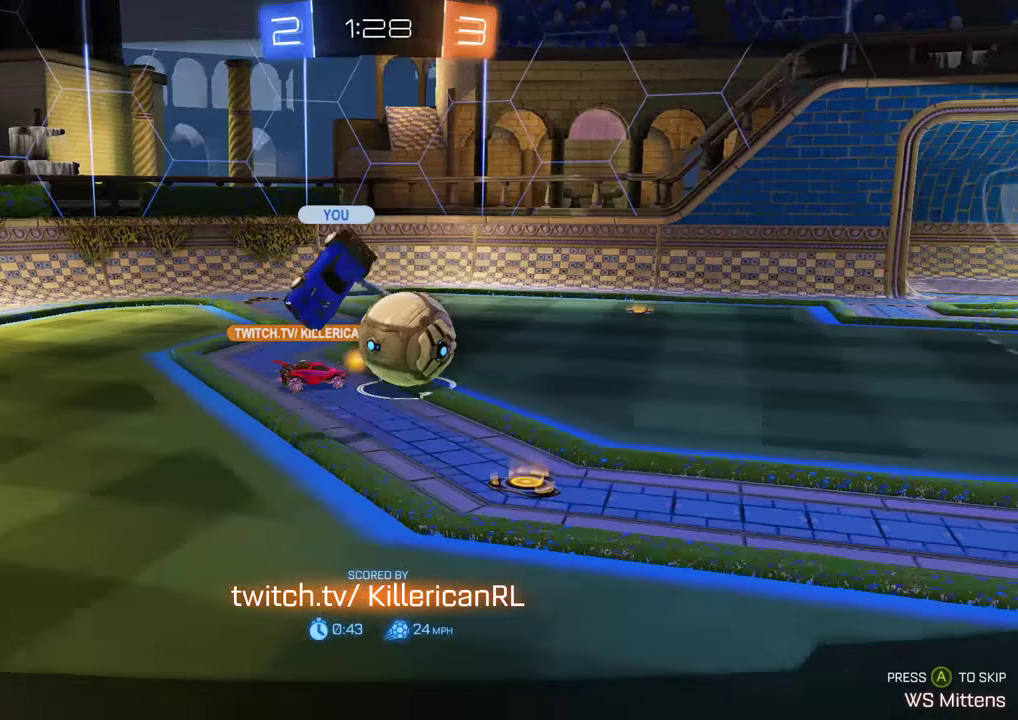
{"buttons": ["A"], "left_stick": "center", "right_stick": "center", "events": [[483, "A", "down"]]}
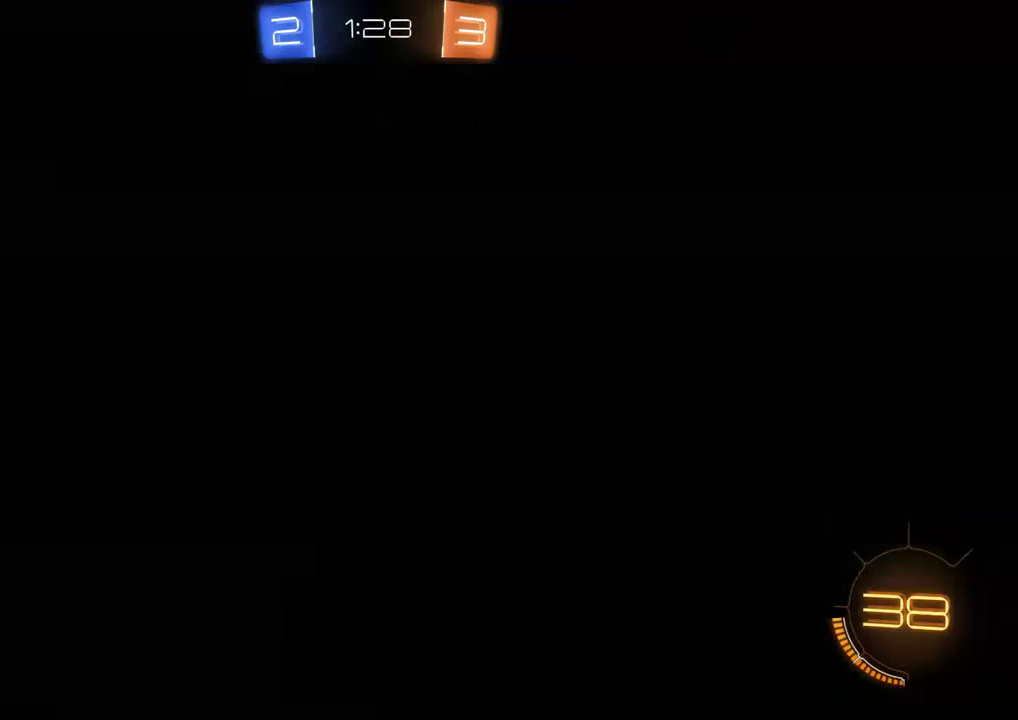
{"buttons": ["B", "L1", "R2"], "left_stick": "center", "right_stick": "center", "events": [[50, "B", "down"], [100, "R2", "down"], [167, "A", "up"], [367, "L1", "down"]]}
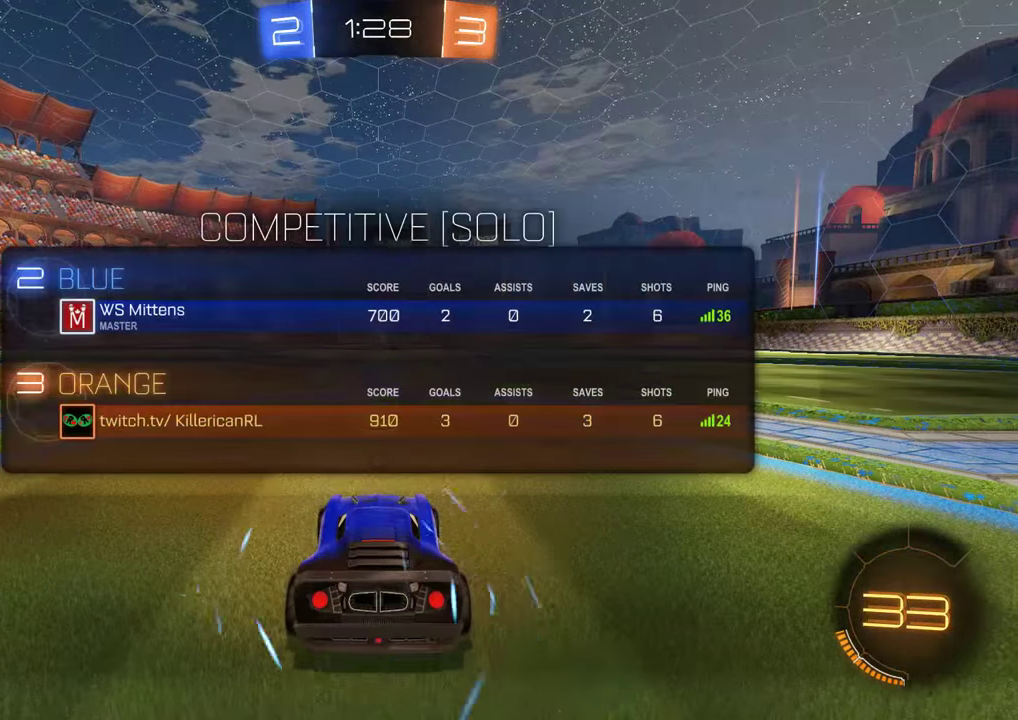
{"buttons": ["B", "L1", "R2"], "left_stick": "center", "right_stick": "center", "events": []}
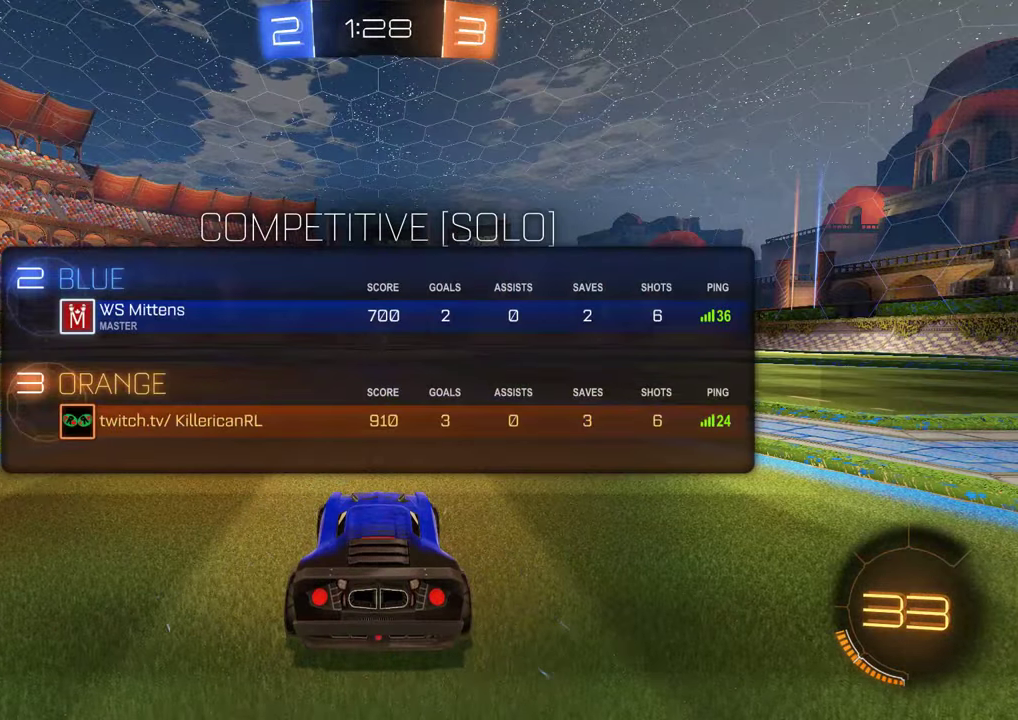
{"buttons": ["B", "R2"], "left_stick": "center", "right_stick": "center", "events": [[400, "L1", "up"]]}
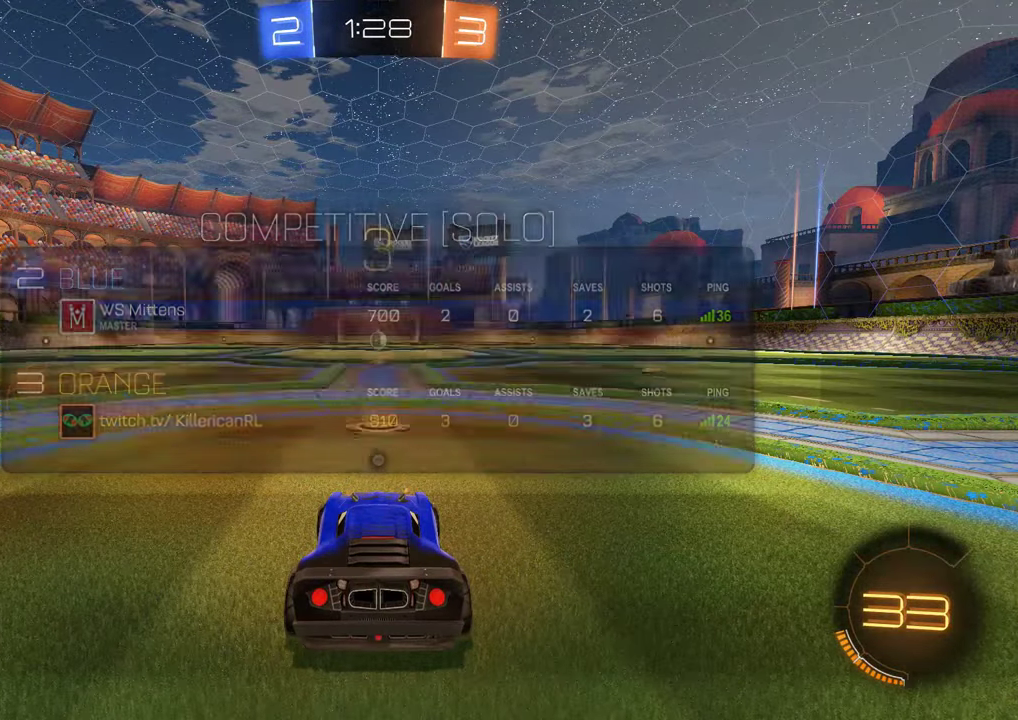
{"buttons": ["B", "L1", "R2"], "left_stick": "center", "right_stick": "center", "events": [[133, "L1", "down"]]}
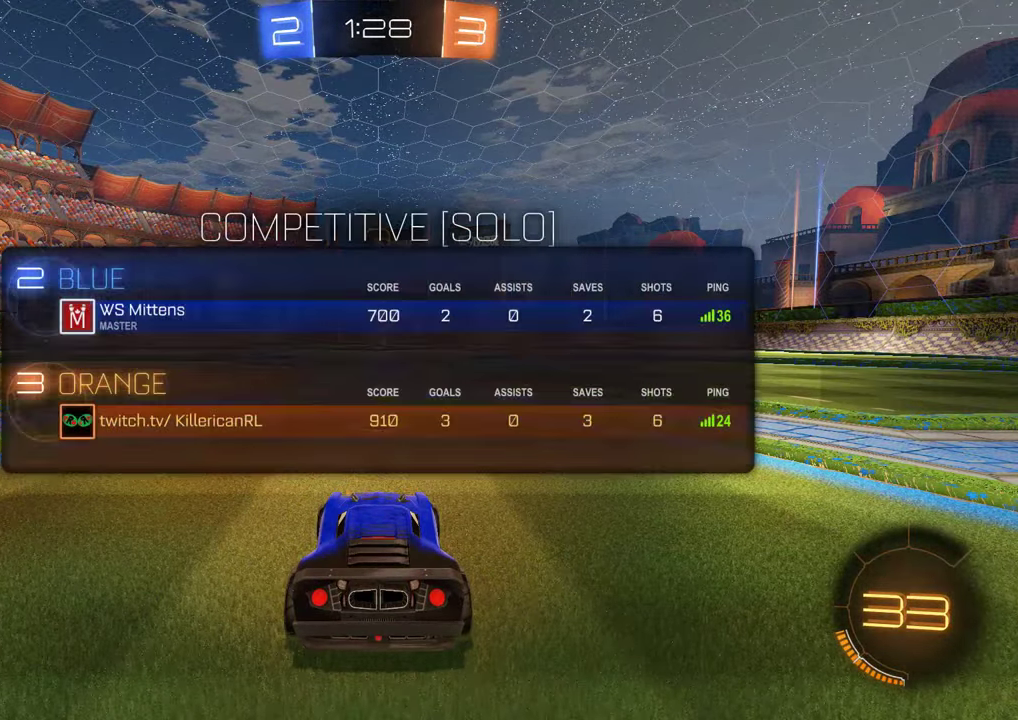
{"buttons": ["B", "R2"], "left_stick": "center", "right_stick": "center", "events": [[183, "L1", "up"]]}